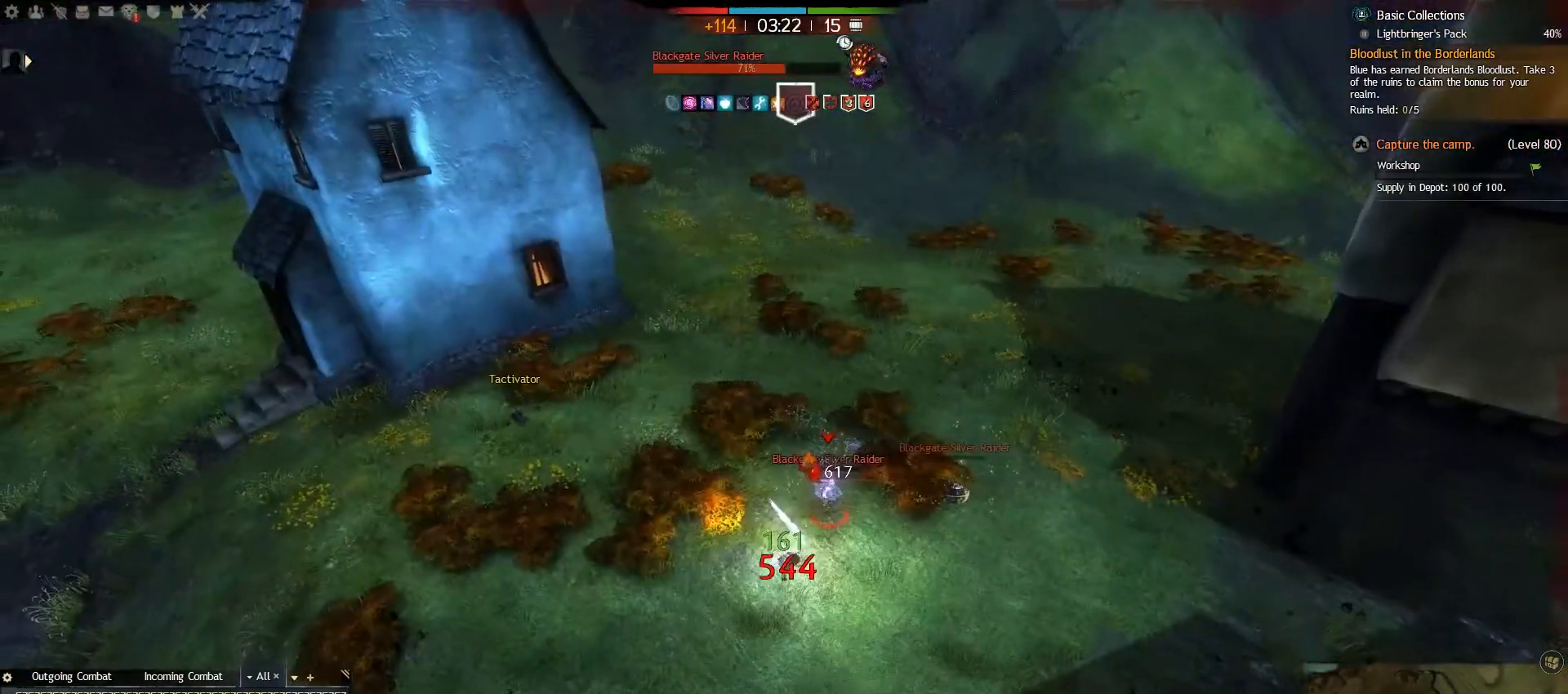
Gameplay with keyboard and mouse; each line is a JSON object with the keys and mouse buttons held at the frame after it. "events" lists presses ("down") and releases ("up") of ".", "/", "0", "1", "2", "3", "4", "5", "6", "7", "8", "9", "a", "alt_l", "alt_r", "b", "backslash", "backspace", "c", "caps_lock", "comma", "ctrl_l", "ctrl_r", "d", "e", "equals", "escape", "f", "f1", "f10", "f11", "f12", "f2", "f3", "f4", "f5", "f6", "f7", "f8", "f9", "g", "h", "i", "j", "k", "l", "lbracket", "m", "minus", "n", "o", "p", "q", "quote", "r", "rbracket", "return", "s", "semicolon", "shift_l", "shift_r", "space", "super", "t", "tab", "tilde", "u", "v", "w", "x", "y", "z", "mouse_left", "mouse_right", "mouse_wheel_up" and "mouse_wheel_down" between this image and that frame as [ms after this image, input, new state], when the widget could be followed in between. "mouse_left", "mouse_right", "mouse_wheel_up", "mouse_wheel_down" = the "left", "right", "wheel_up", "wheel_down" buttons of the "mouse" list. No other keys are recorded. Mouse movement is not recorded.
{"keys": ["s"], "mouse": [], "events": []}
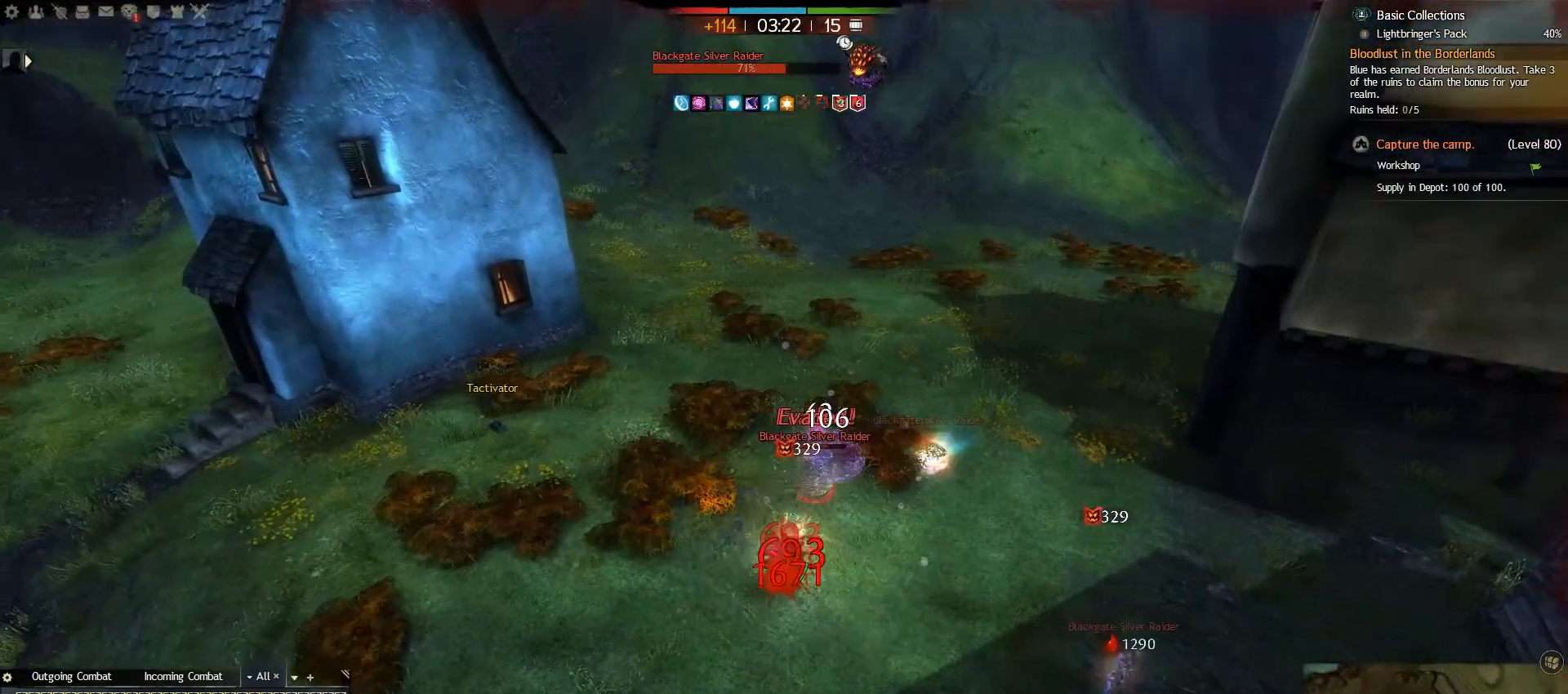
{"keys": ["3", "a"], "mouse": [], "events": [[117, "a", "down"], [217, "s", "up"], [483, "3", "down"]]}
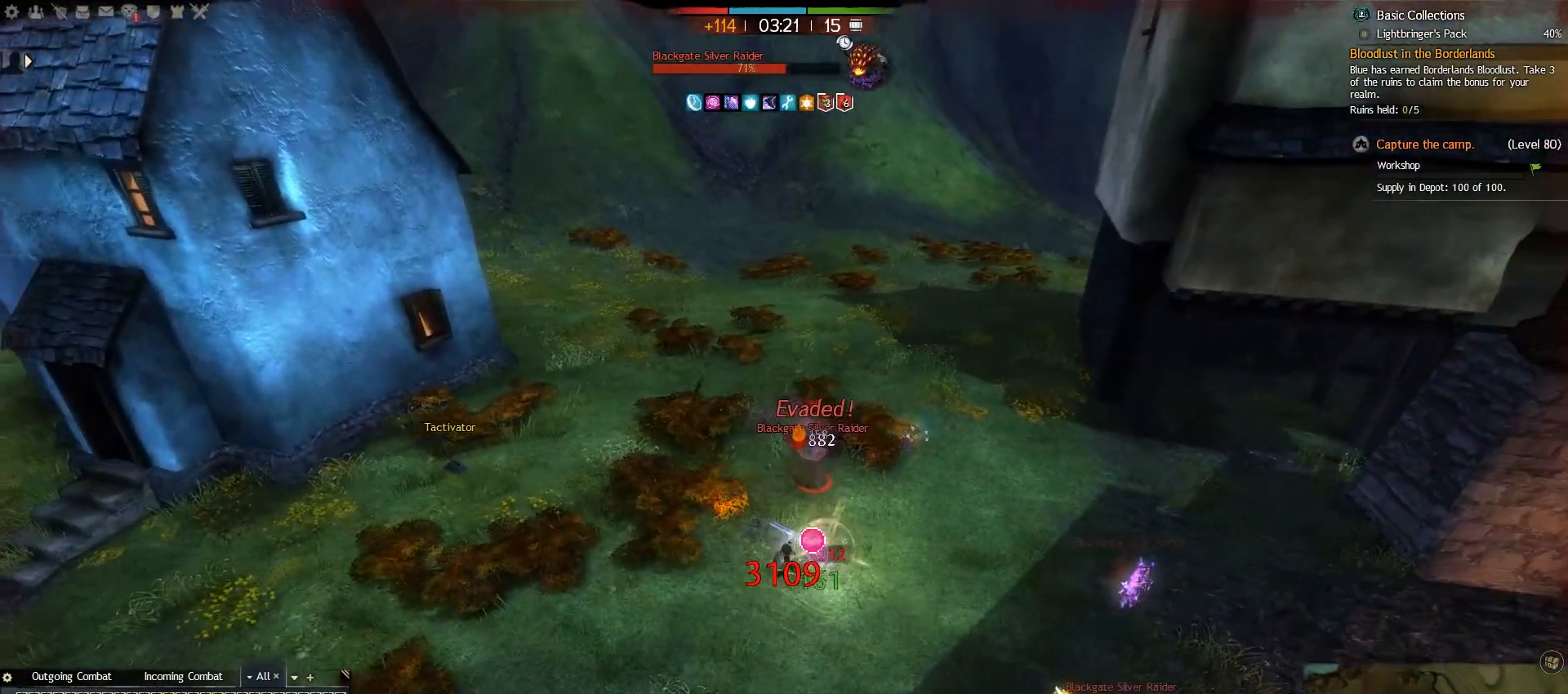
{"keys": ["a"], "mouse": [], "events": [[133, "3", "up"]]}
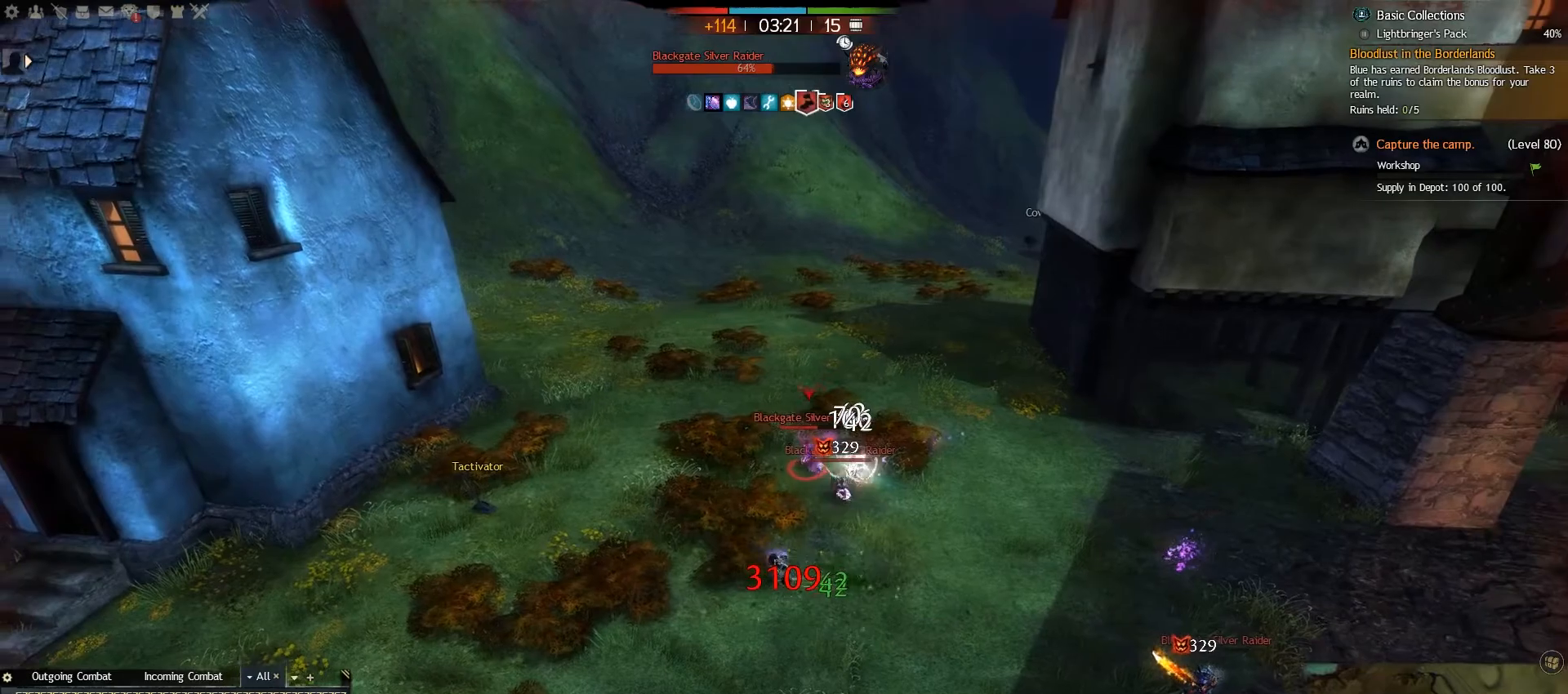
{"keys": ["a", "e", "w"], "mouse": [], "events": [[150, "w", "down"], [450, "e", "down"]]}
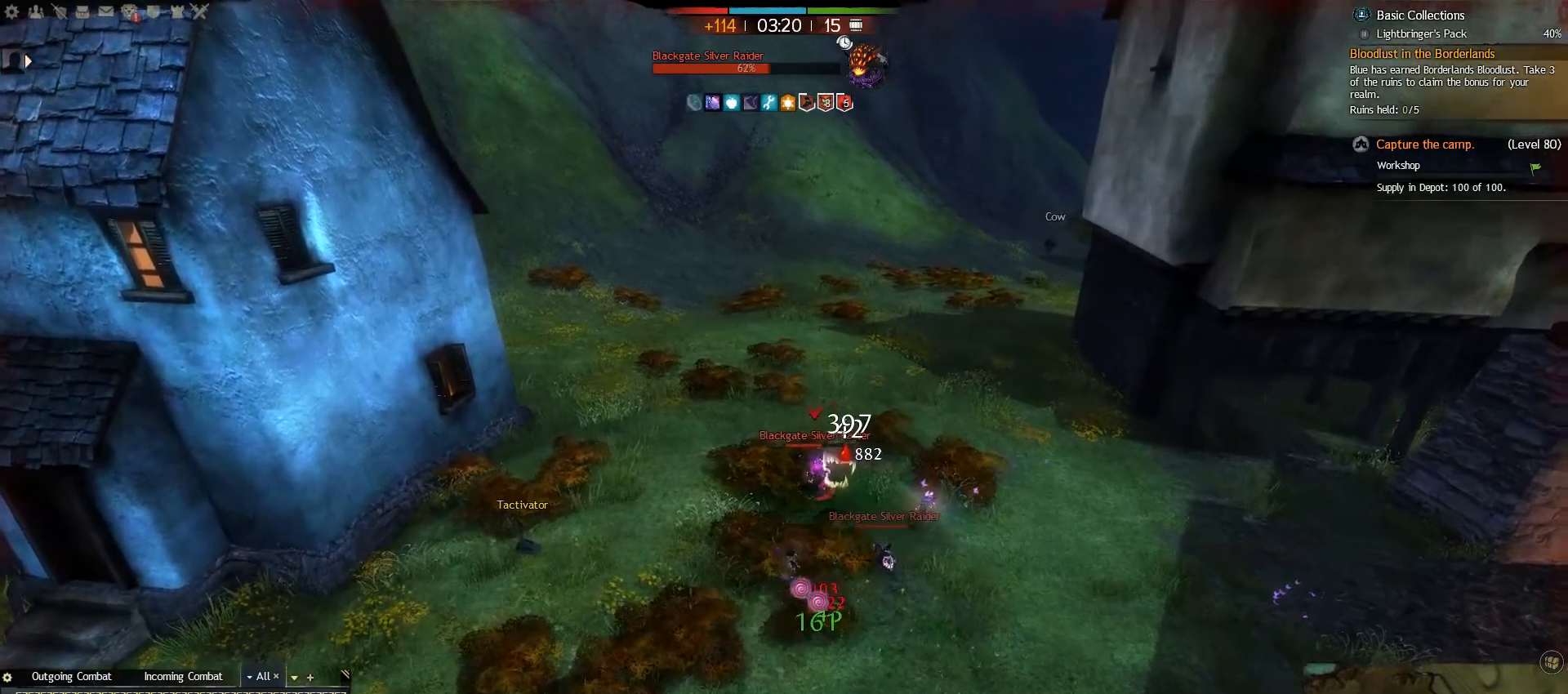
{"keys": ["a", "e"], "mouse": [], "events": [[67, "e", "up"], [133, "e", "down"], [233, "e", "up"], [283, "e", "down"], [367, "w", "up"], [400, "e", "up"], [500, "e", "down"]]}
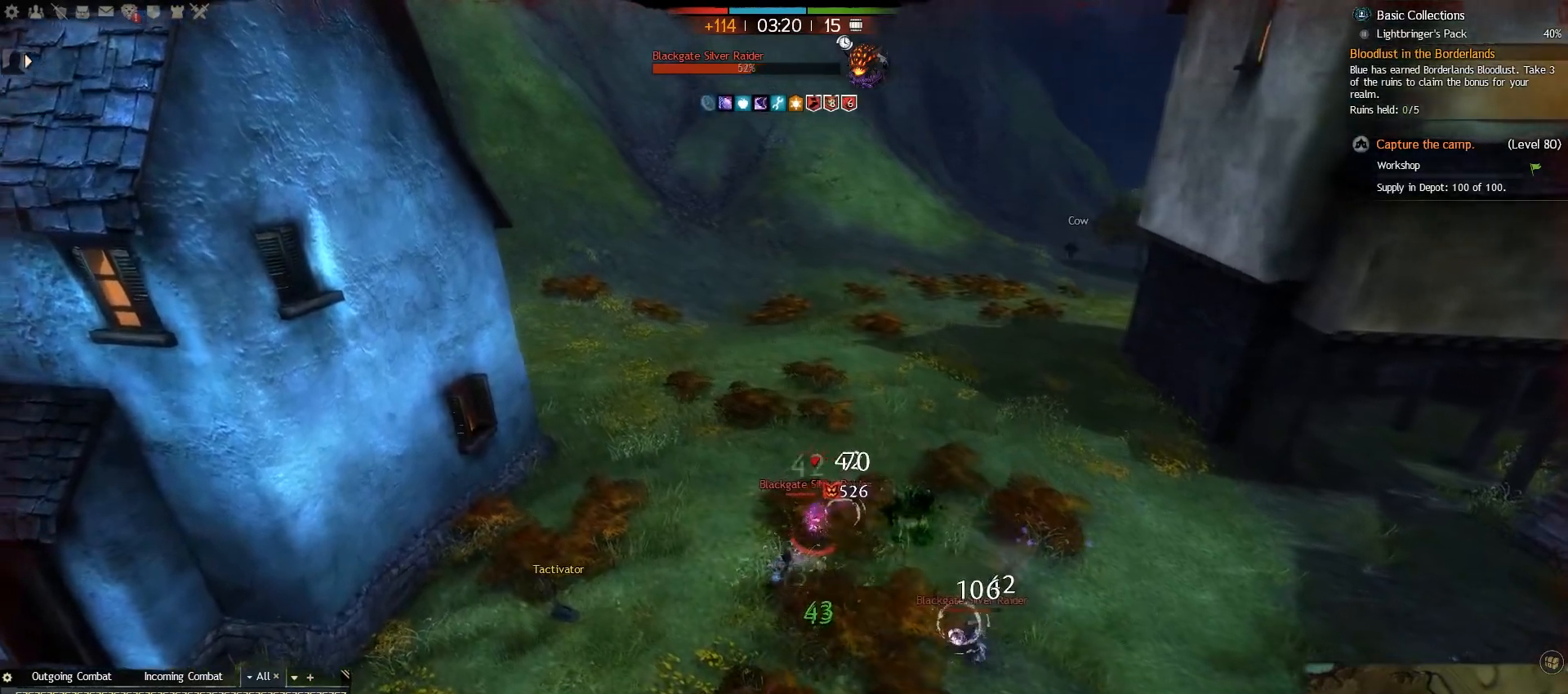
{"keys": ["a"], "mouse": [], "events": [[100, "e", "up"], [183, "e", "down"], [317, "e", "up"], [400, "e", "down"], [500, "e", "up"]]}
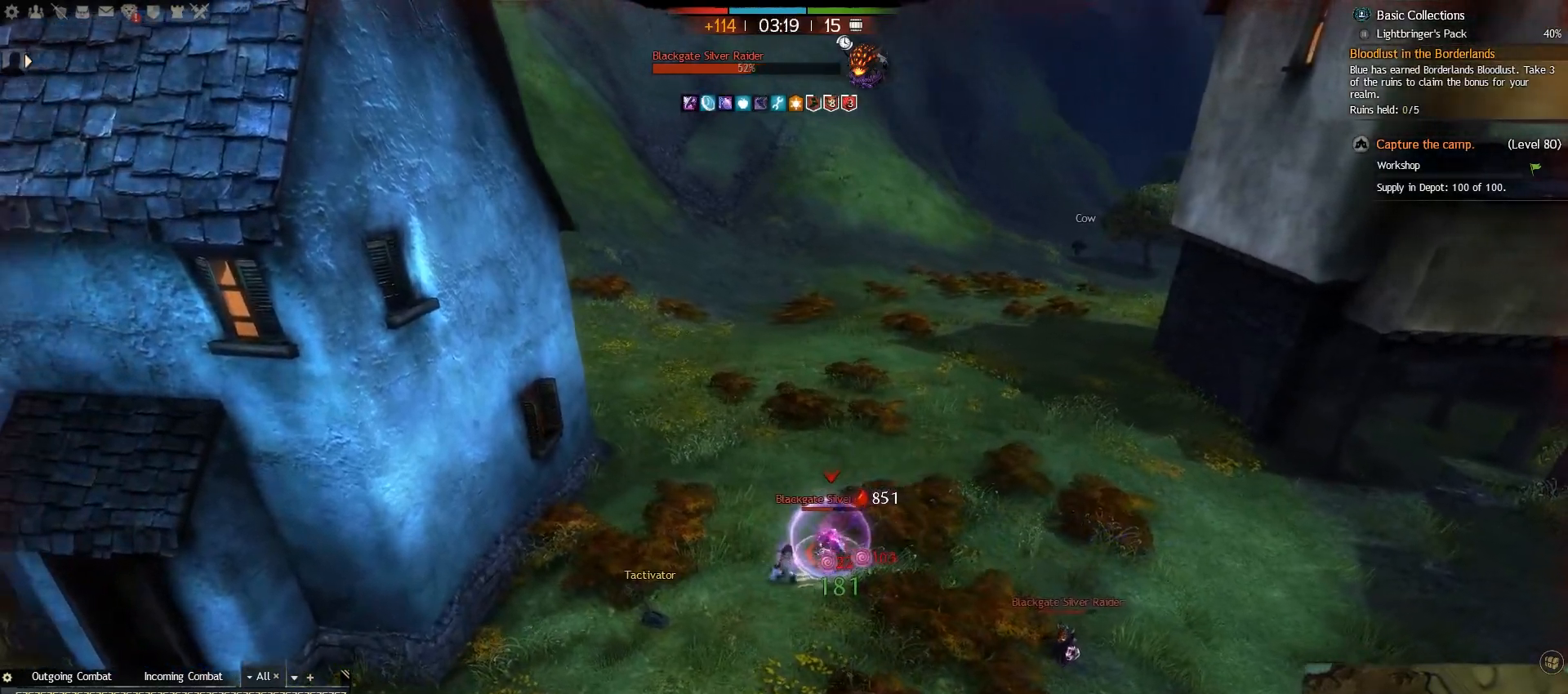
{"keys": ["a", "w"], "mouse": [], "events": [[67, "e", "down"], [167, "e", "up"], [417, "w", "down"]]}
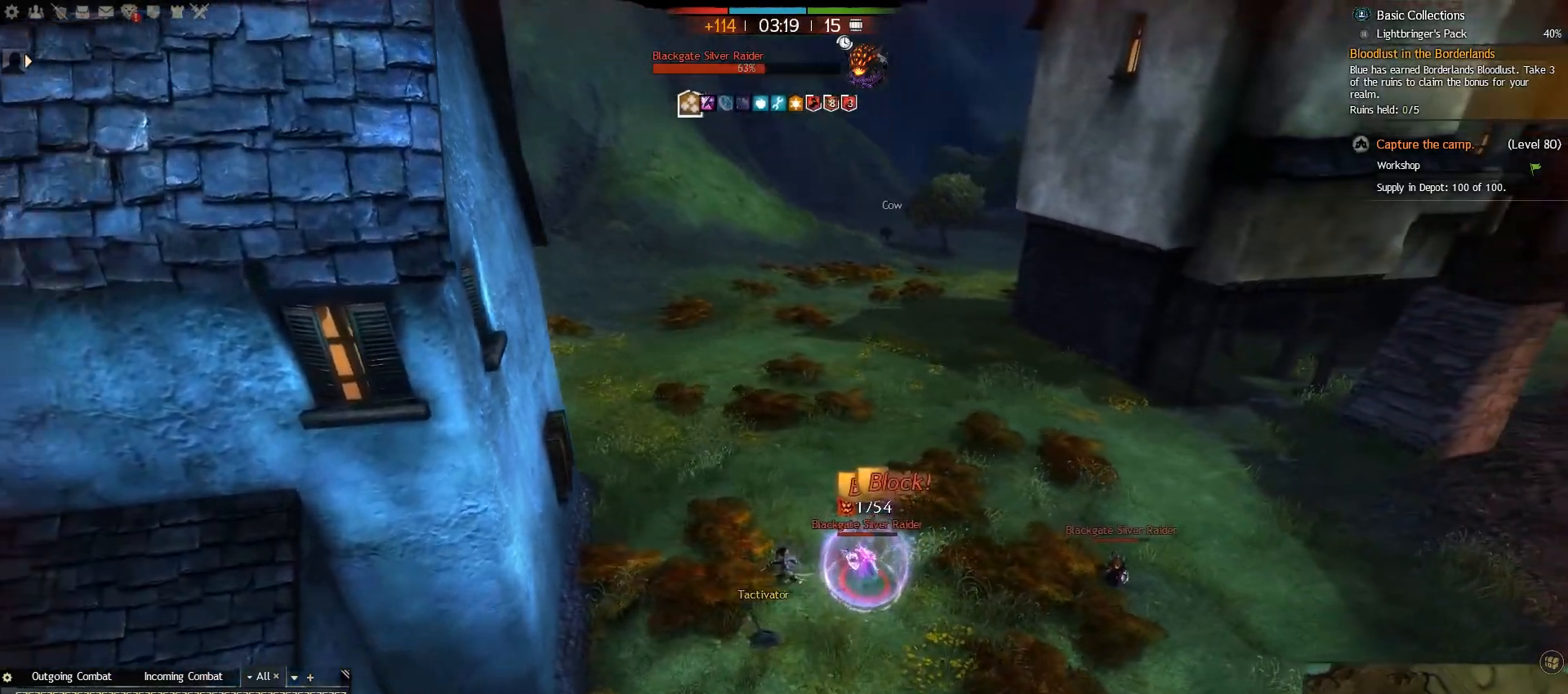
{"keys": ["a"], "mouse": [], "events": [[250, "w", "up"]]}
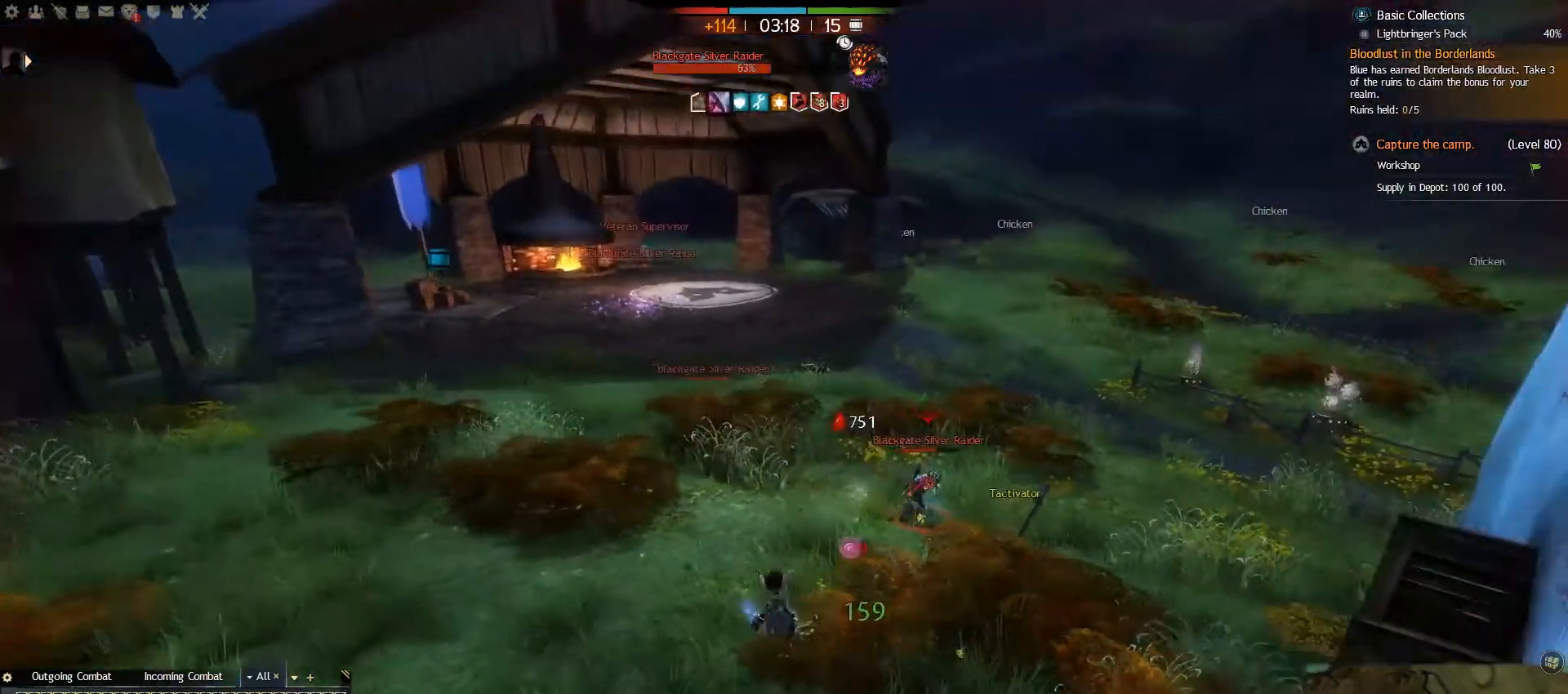
{"keys": ["a"], "mouse": [], "events": []}
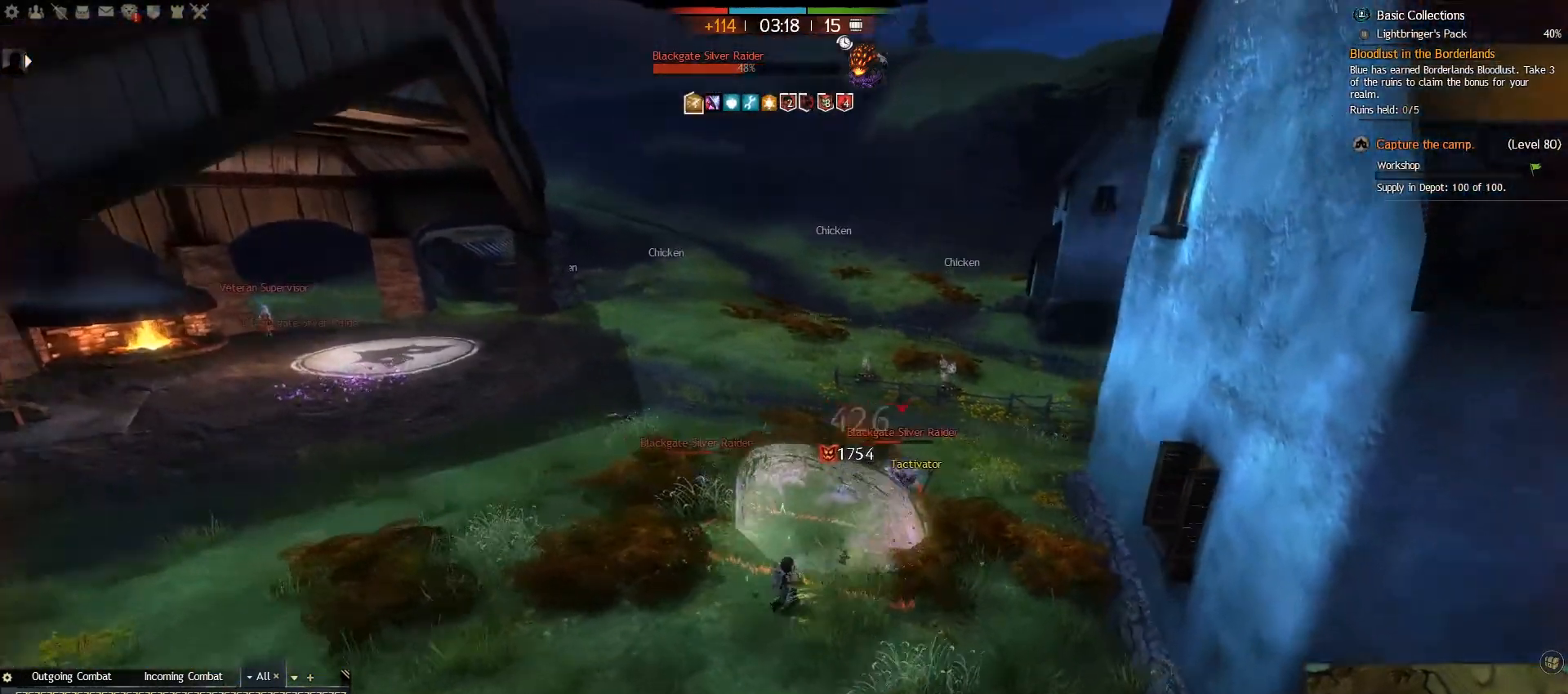
{"keys": ["w"], "mouse": [], "events": [[150, "w", "down"], [283, "a", "up"], [317, "v", "down"], [483, "v", "up"]]}
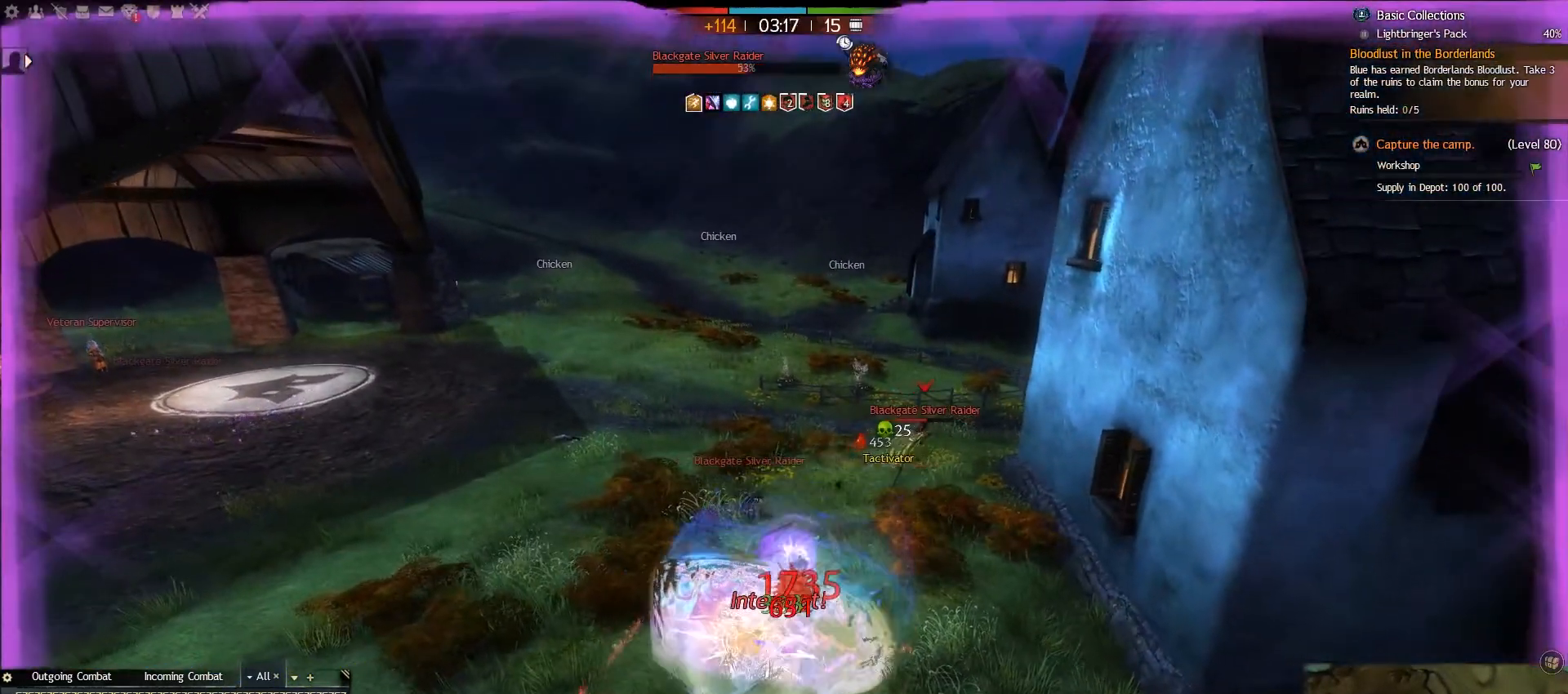
{"keys": ["w"], "mouse": [], "events": [[367, "q", "down"], [467, "q", "up"]]}
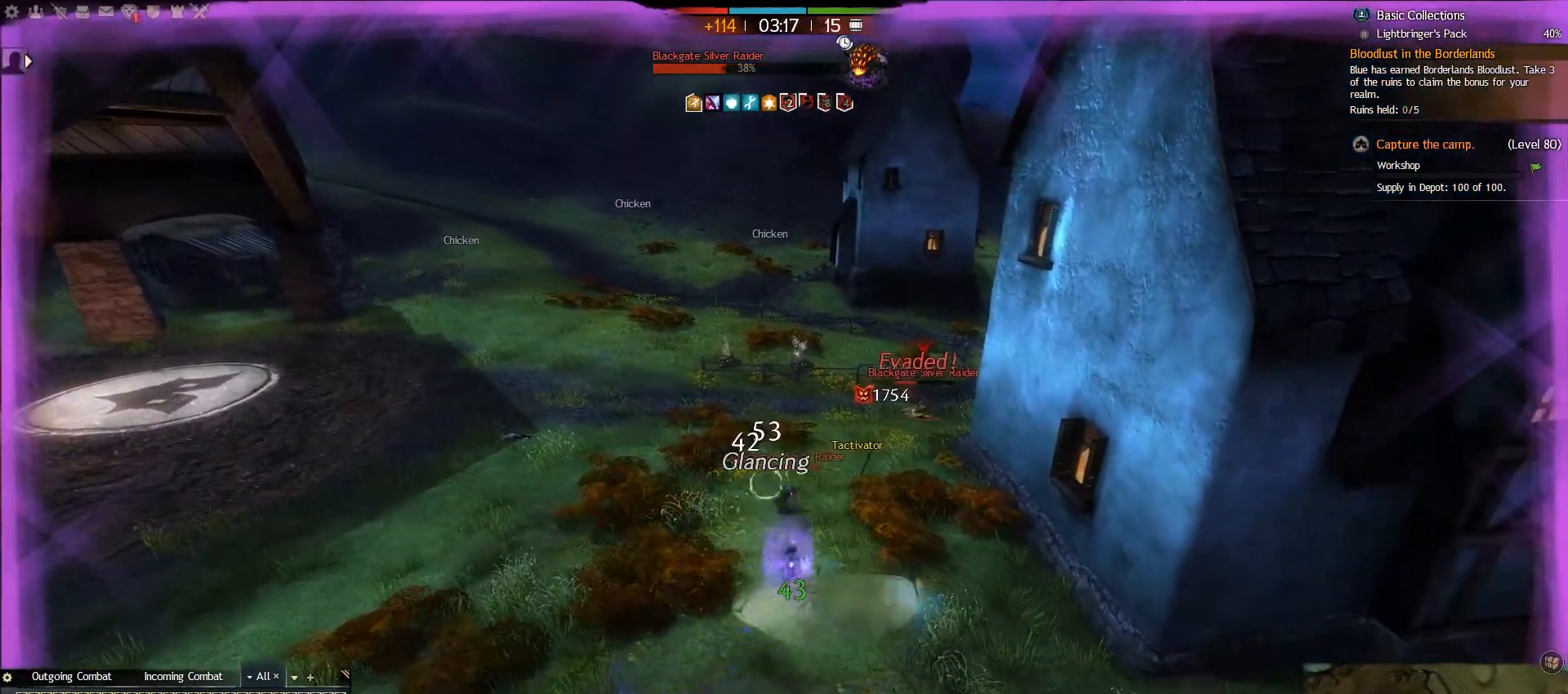
{"keys": ["v", "w"], "mouse": [], "events": [[350, "v", "down"], [417, "v", "up"], [500, "v", "down"]]}
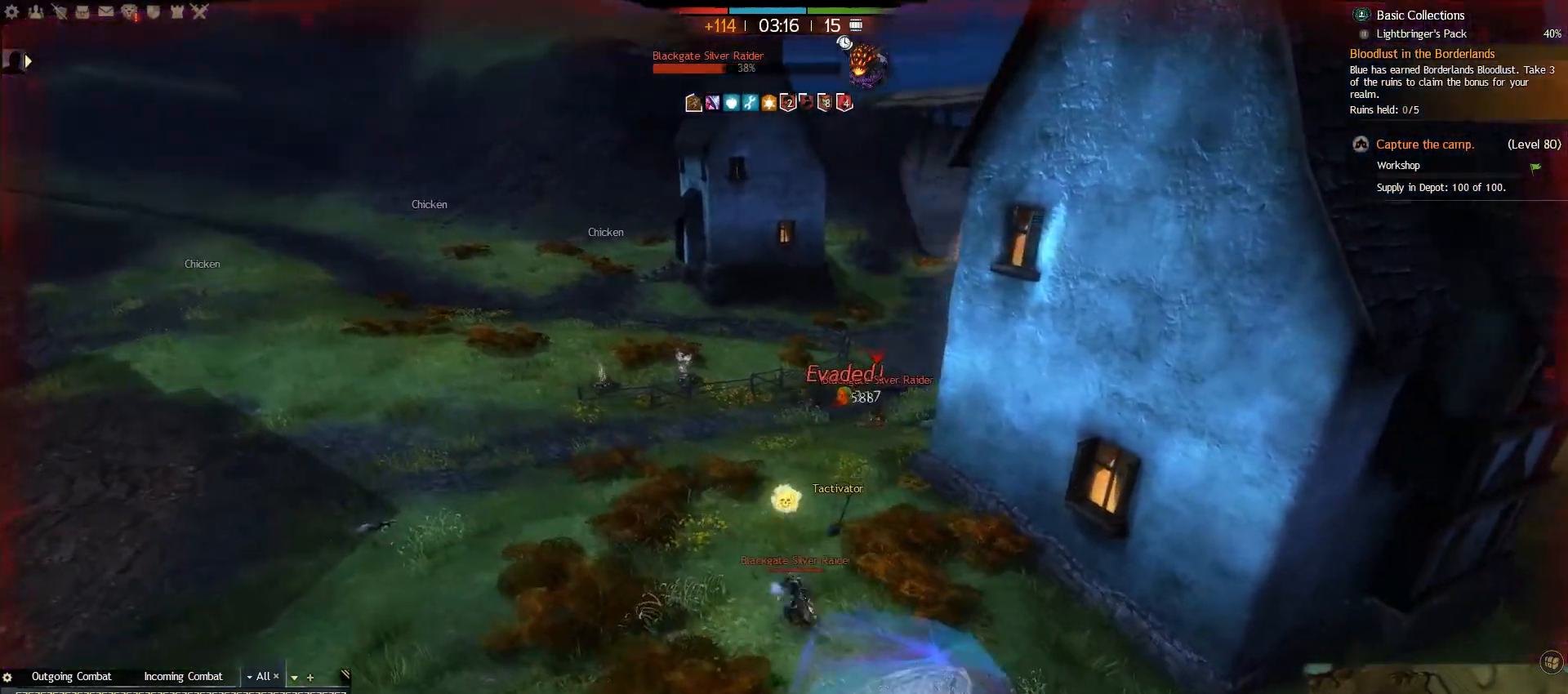
{"keys": ["a", "w"], "mouse": [], "events": [[67, "v", "up"], [133, "v", "down"], [267, "v", "up"], [483, "a", "down"]]}
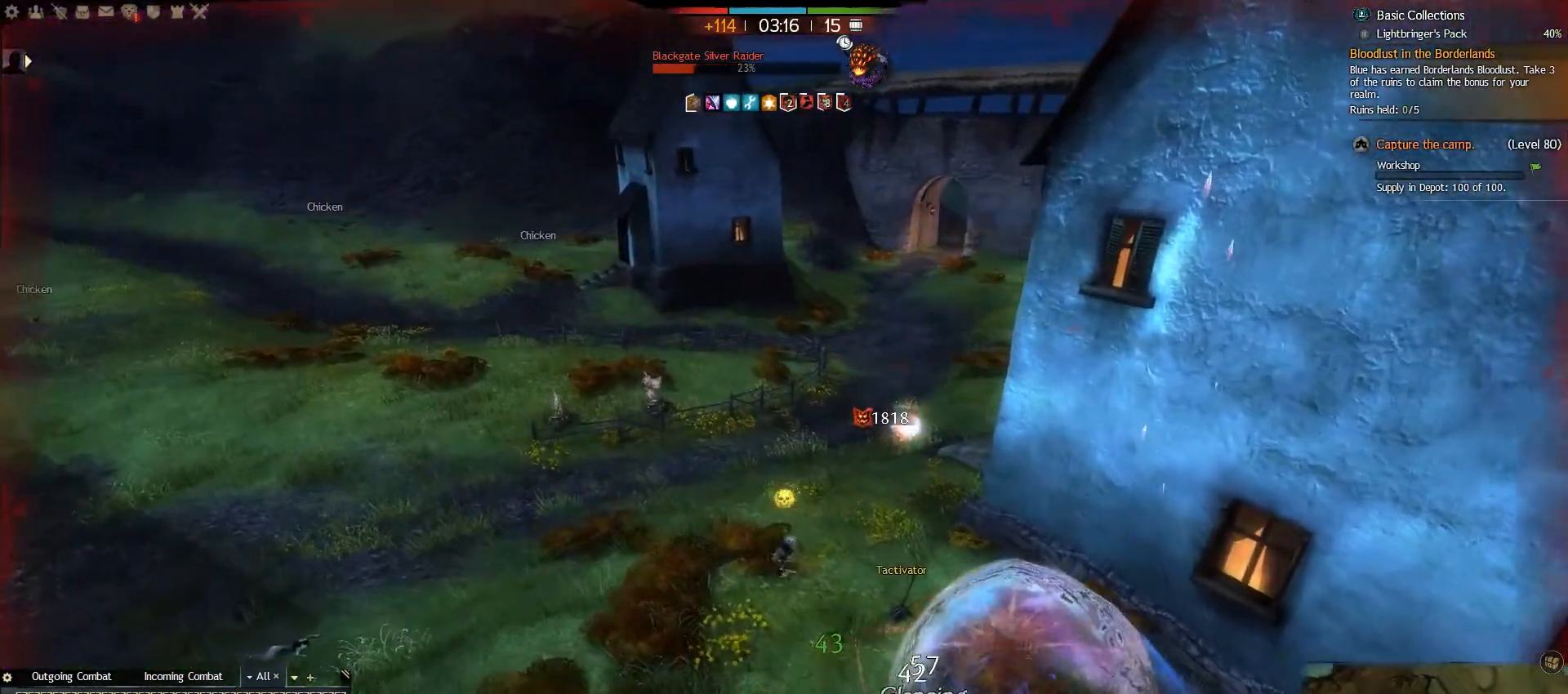
{"keys": ["a", "w"], "mouse": [], "events": []}
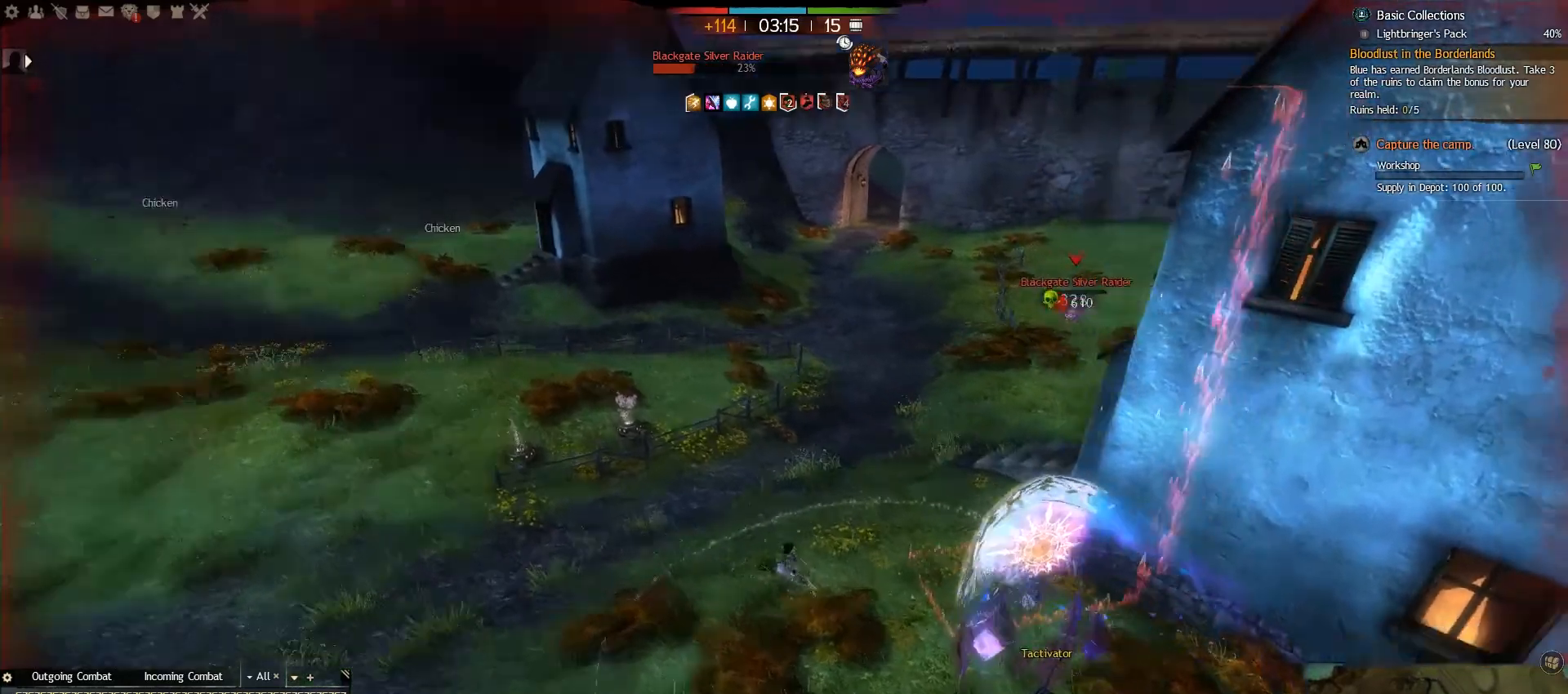
{"keys": ["a", "w"], "mouse": [], "events": []}
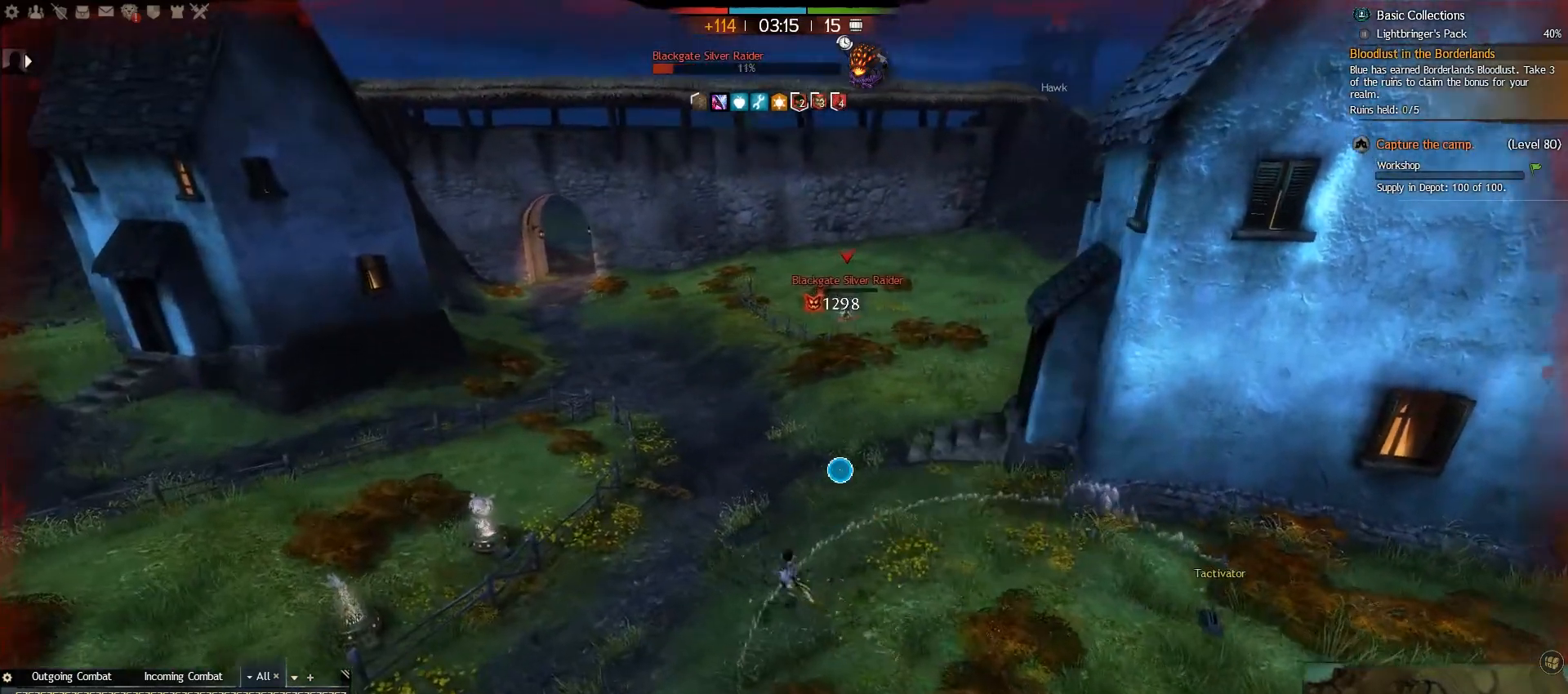
{"keys": ["3", "w"], "mouse": [], "events": [[150, "a", "up"], [150, "alt_l", "down"], [300, "alt_l", "up"], [483, "3", "down"]]}
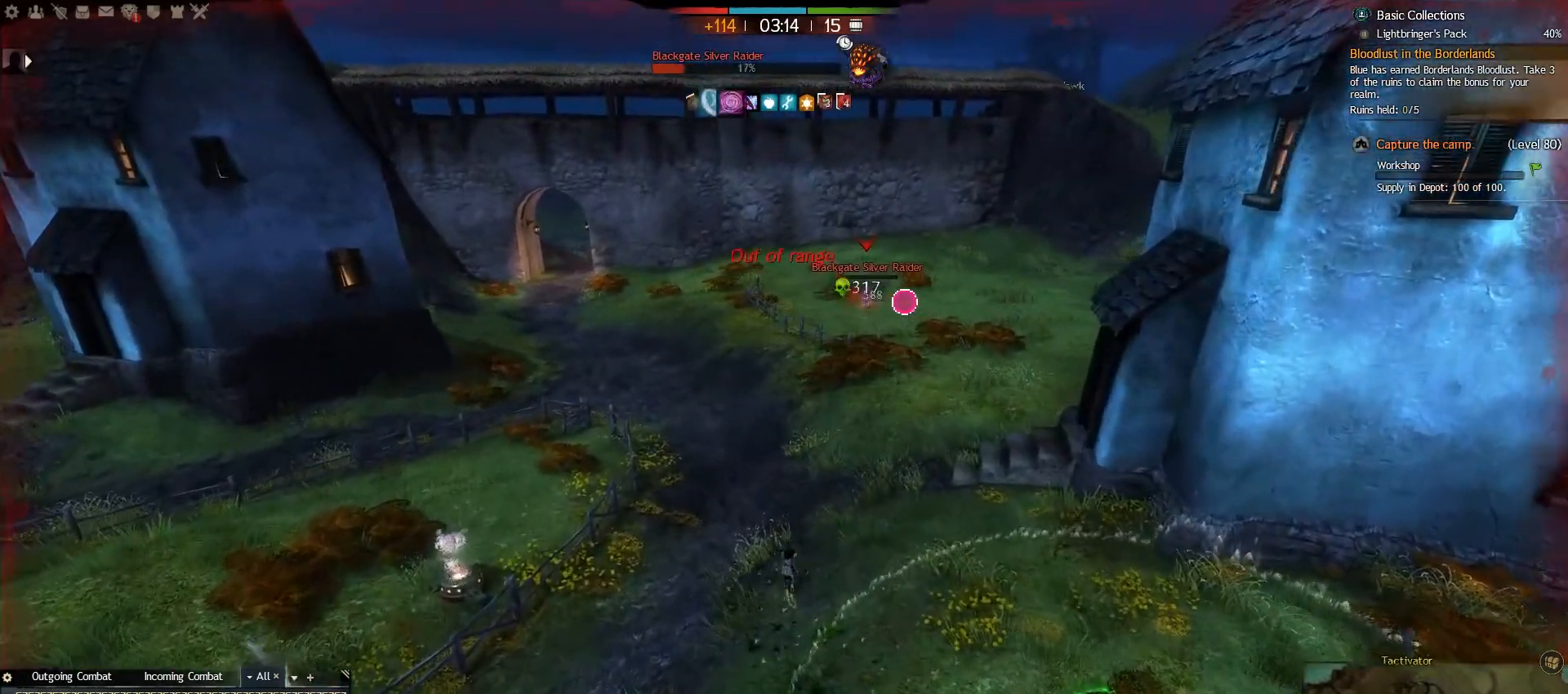
{"keys": ["w"], "mouse": [], "events": [[100, "3", "up"]]}
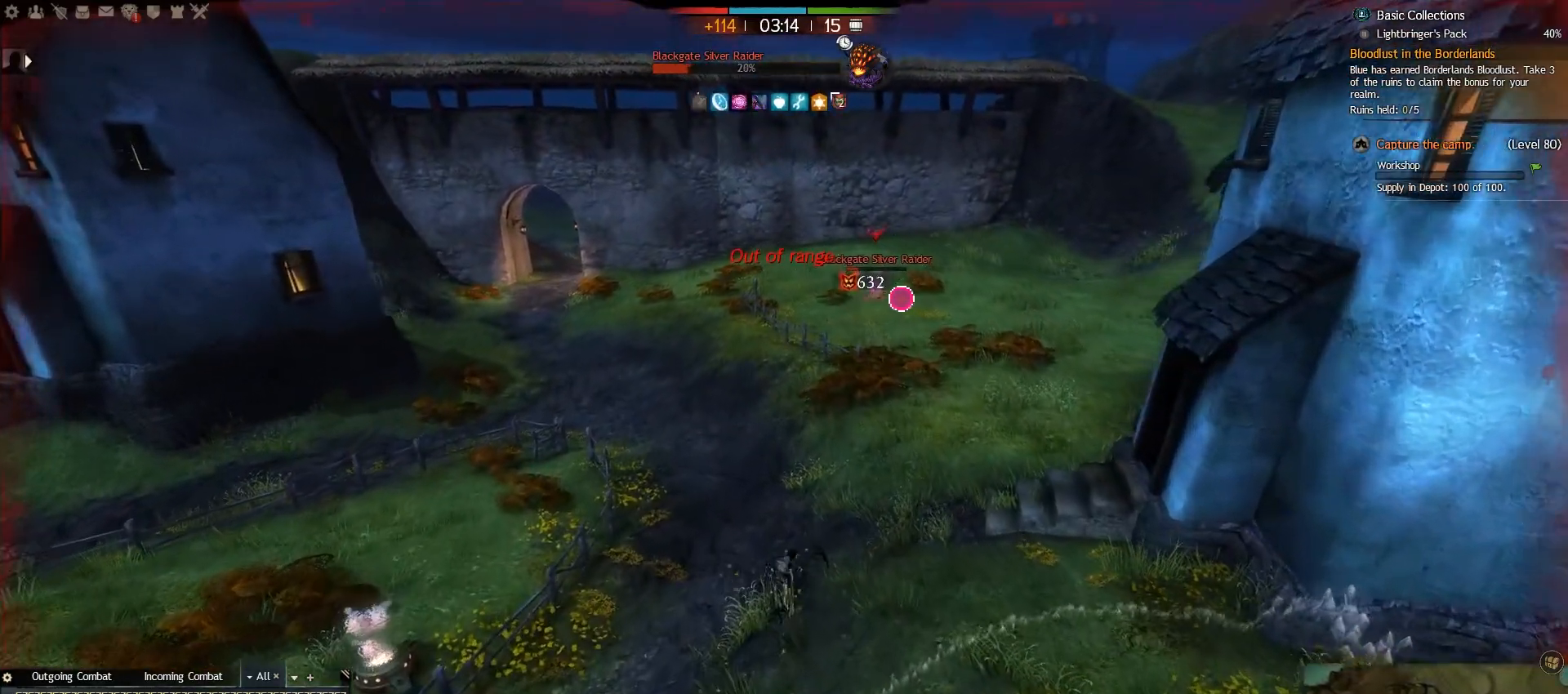
{"keys": ["w"], "mouse": [], "events": []}
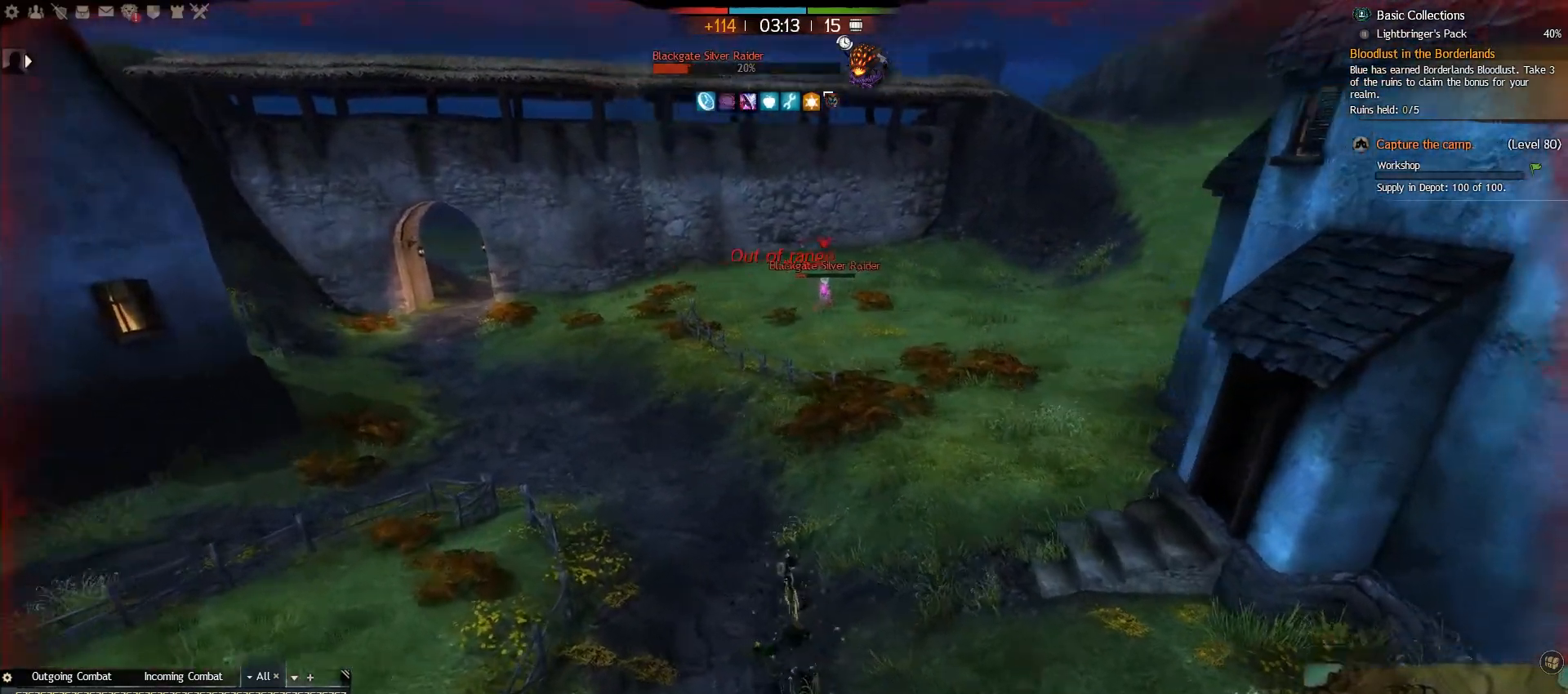
{"keys": ["d", "w"], "mouse": [], "events": [[333, "d", "down"]]}
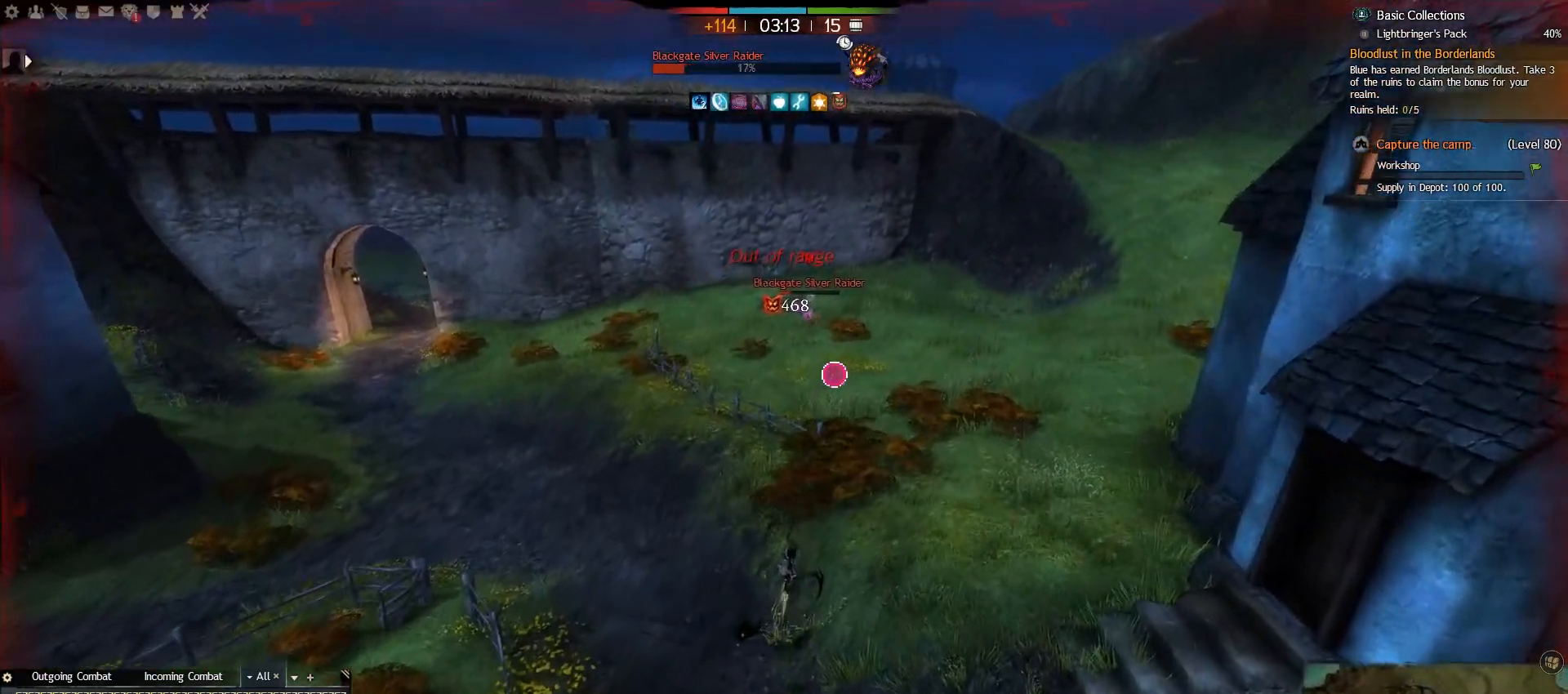
{"keys": ["d", "w"], "mouse": [], "events": [[17, "v", "down"], [133, "v", "up"], [200, "v", "down"], [333, "v", "up"]]}
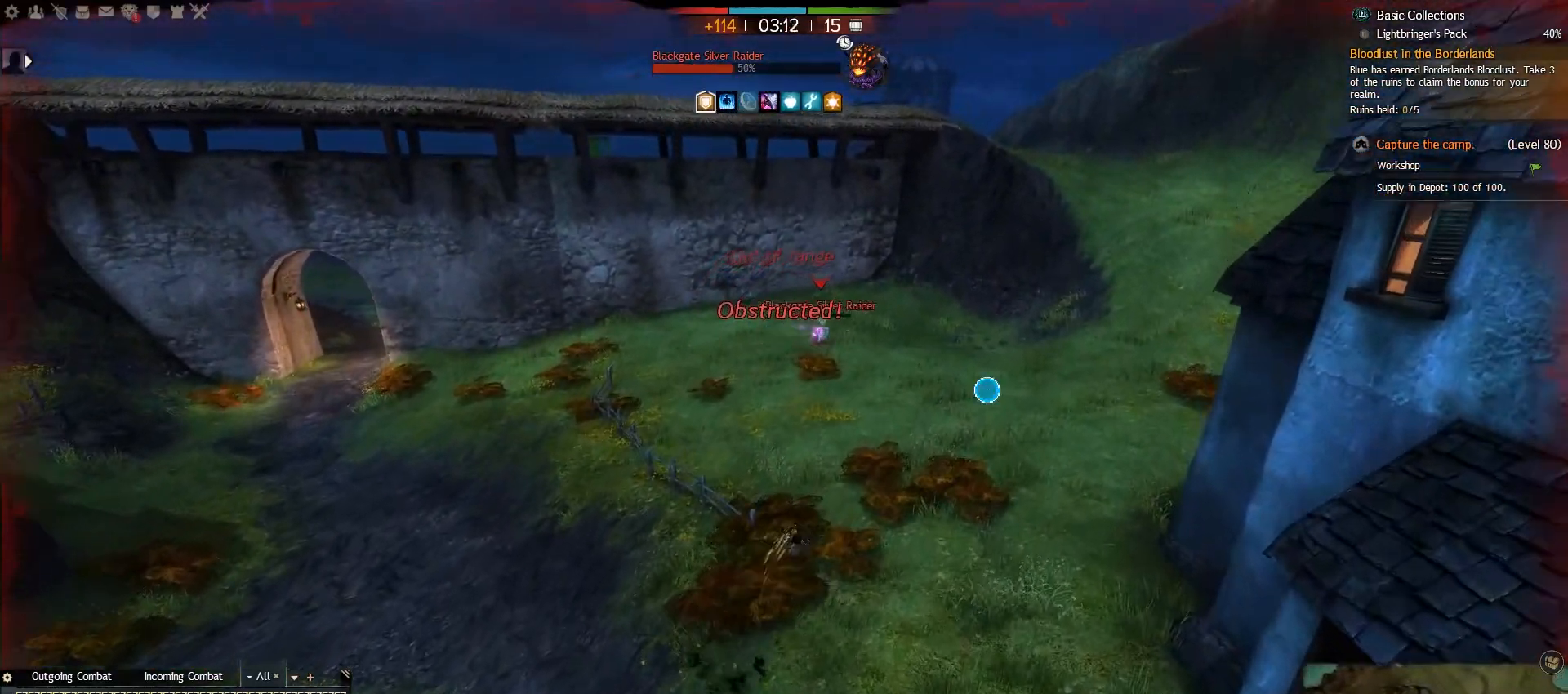
{"keys": ["3", "w"], "mouse": [], "events": [[150, "d", "up"], [483, "3", "down"]]}
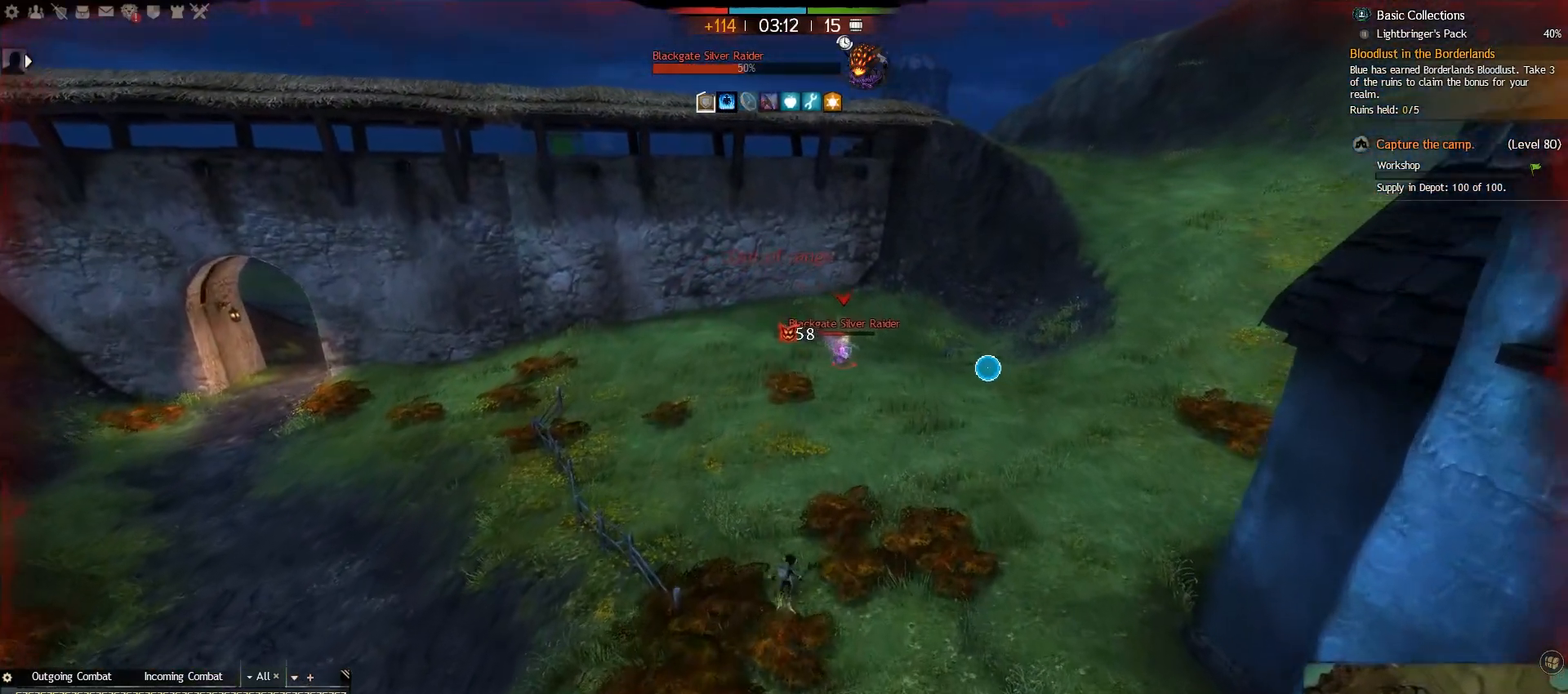
{"keys": ["a", "w"], "mouse": [], "events": [[133, "3", "up"], [417, "a", "down"]]}
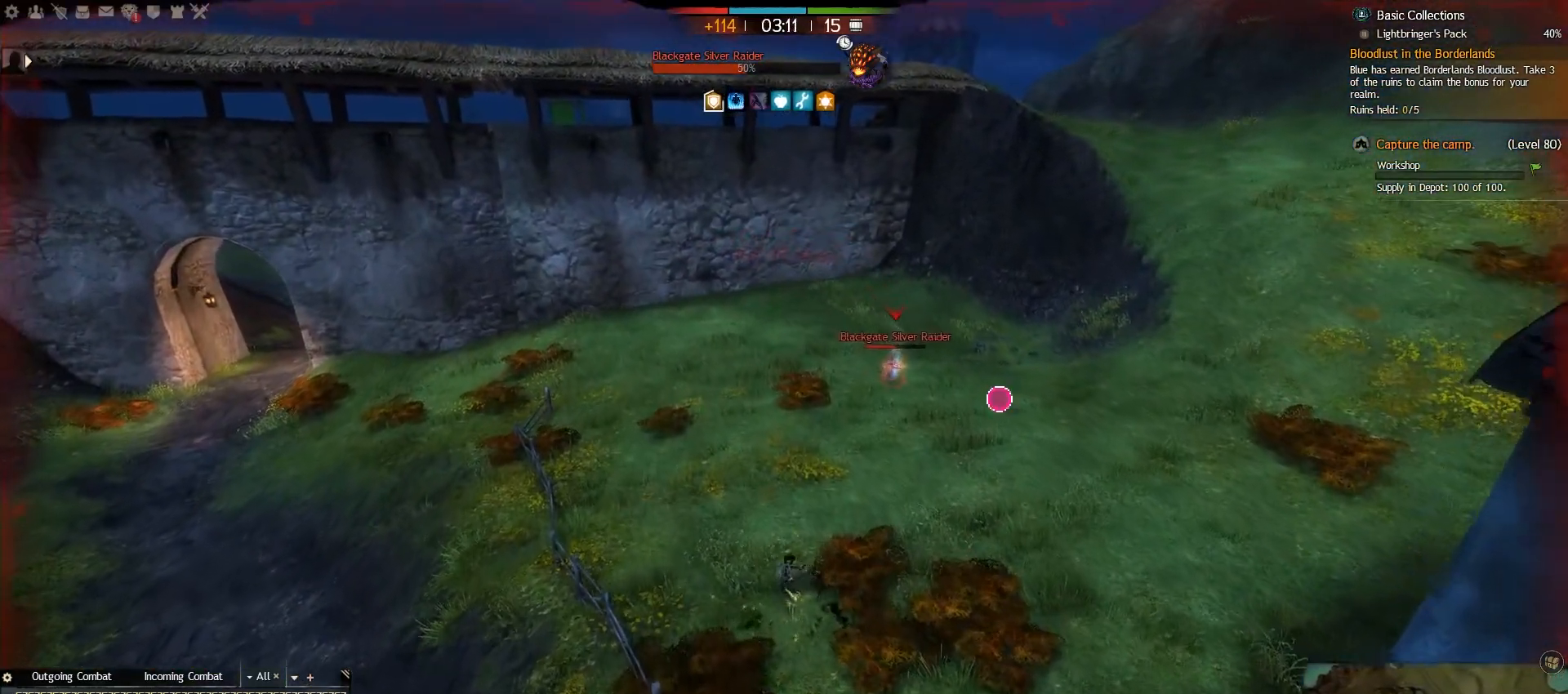
{"keys": ["a", "w"], "mouse": [], "events": [[300, "2", "down"], [483, "2", "up"]]}
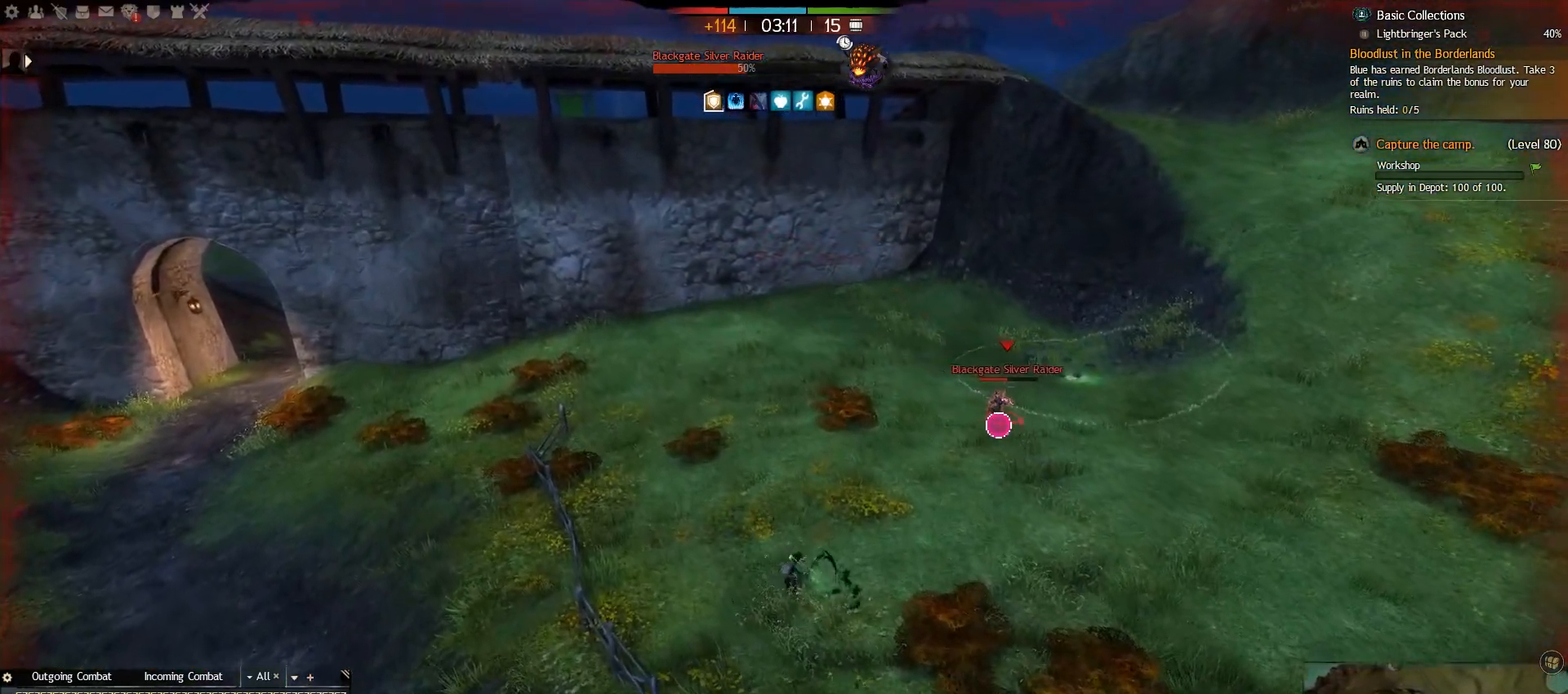
{"keys": ["w"], "mouse": [], "events": [[383, "a", "up"]]}
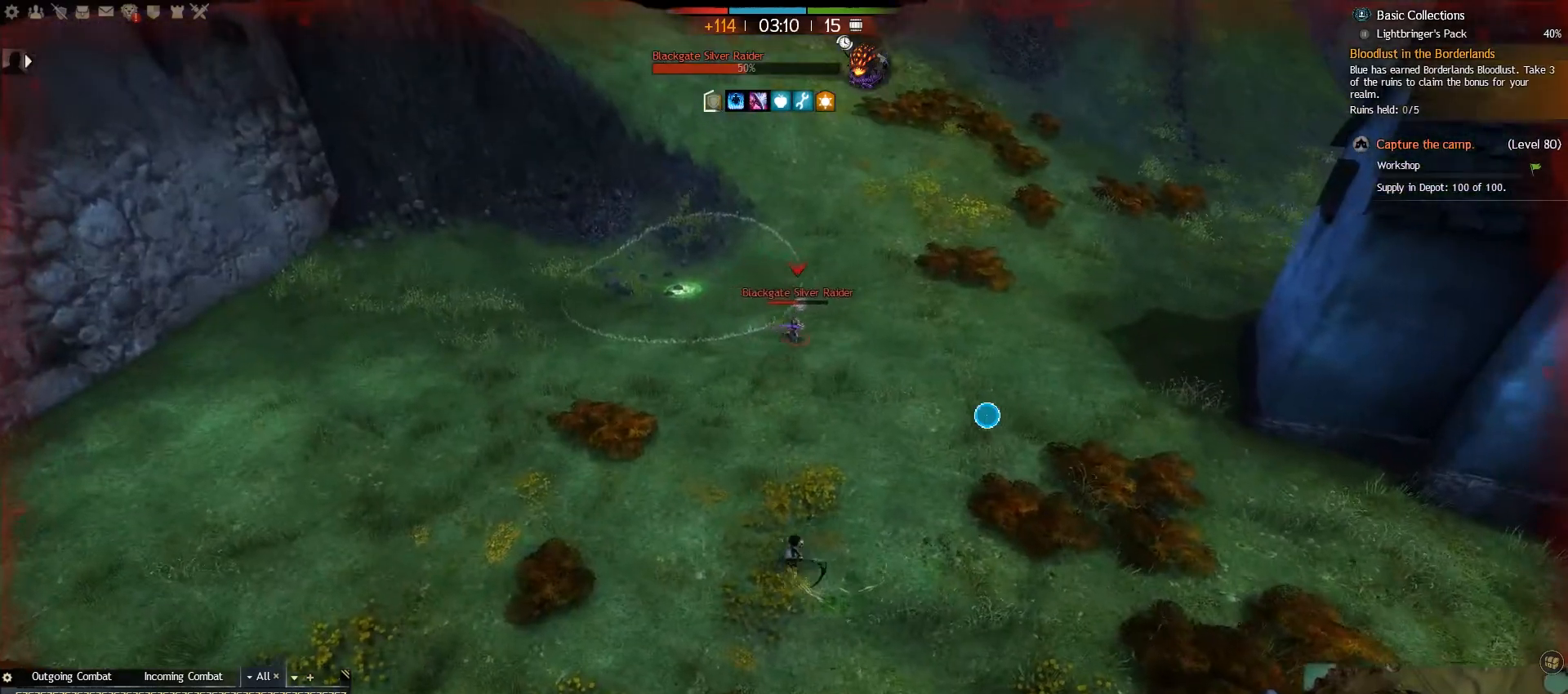
{"keys": ["w"], "mouse": [], "events": []}
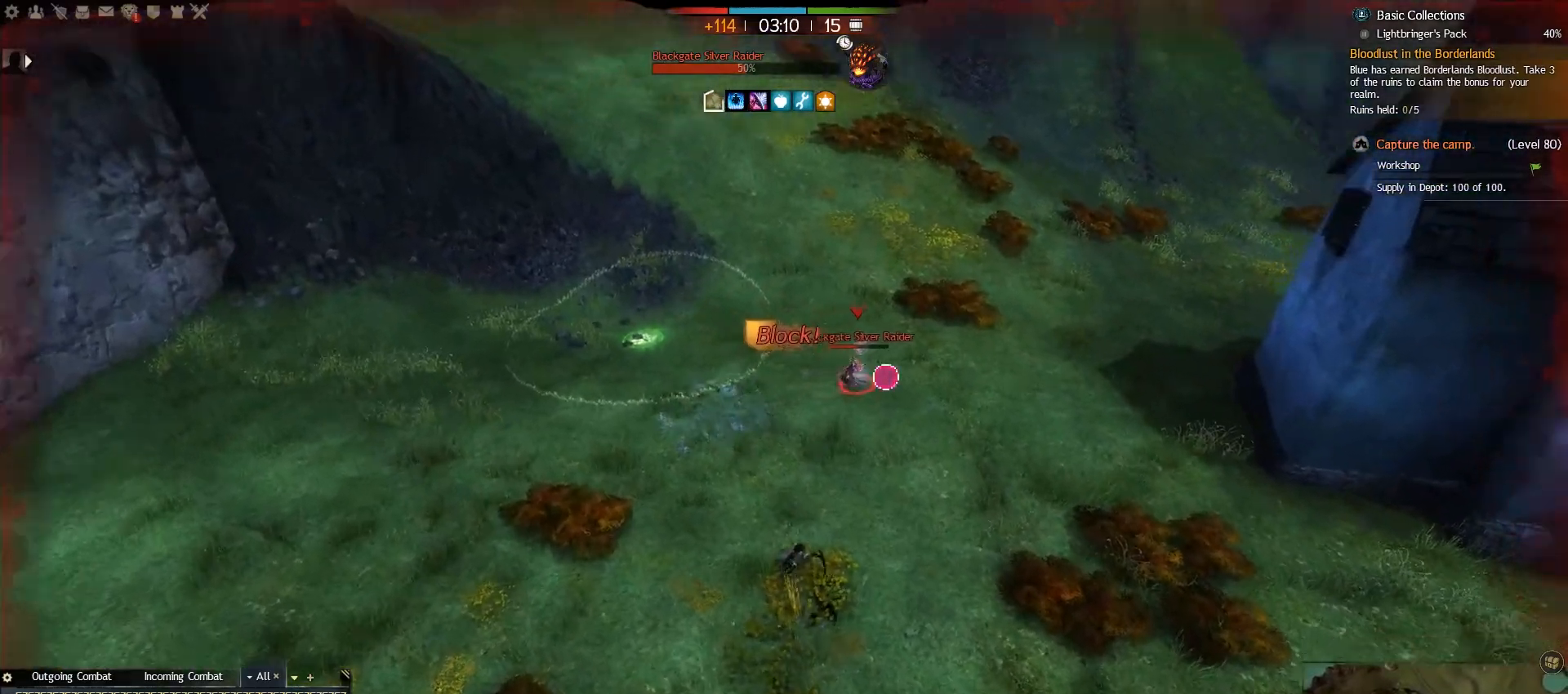
{"keys": ["5", "w"], "mouse": [], "events": [[450, "5", "down"]]}
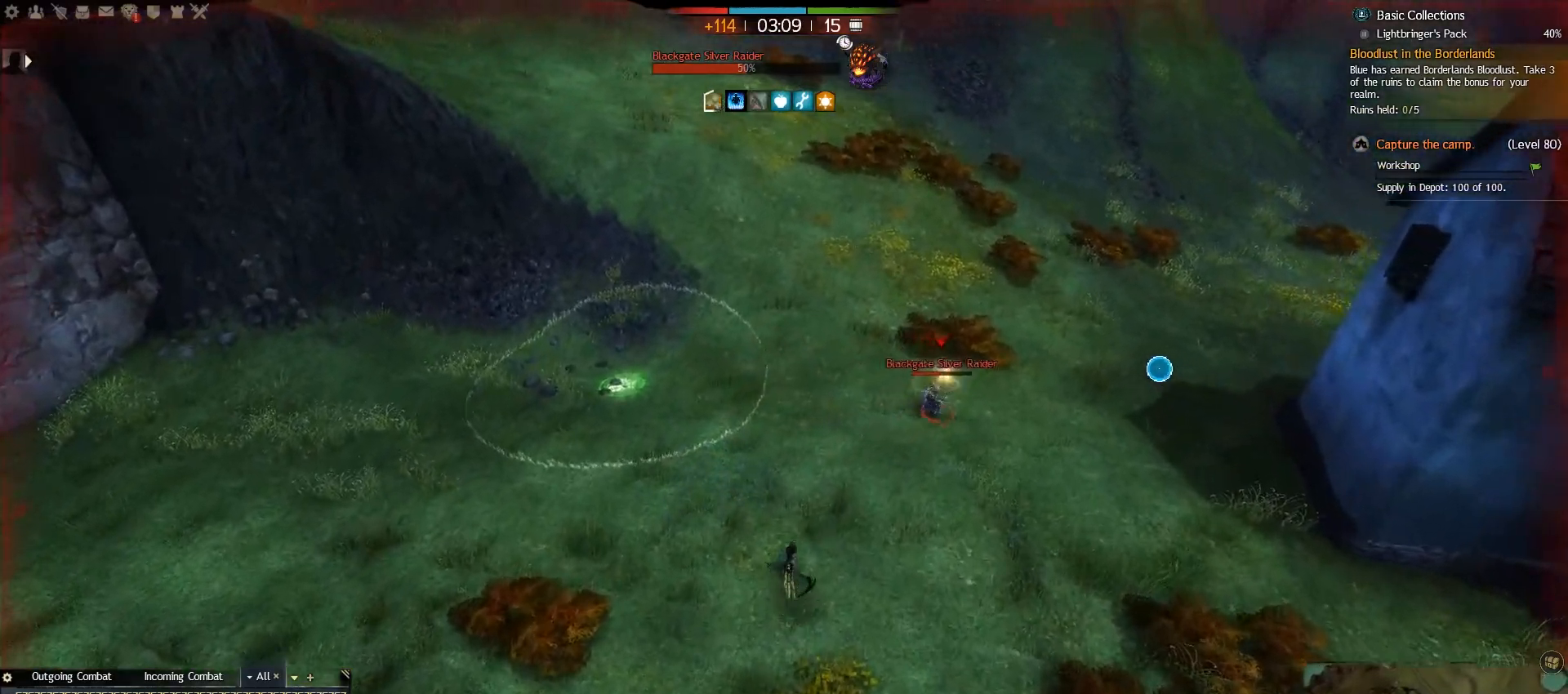
{"keys": ["d"], "mouse": [], "events": [[83, "5", "up"], [200, "d", "down"], [433, "w", "up"]]}
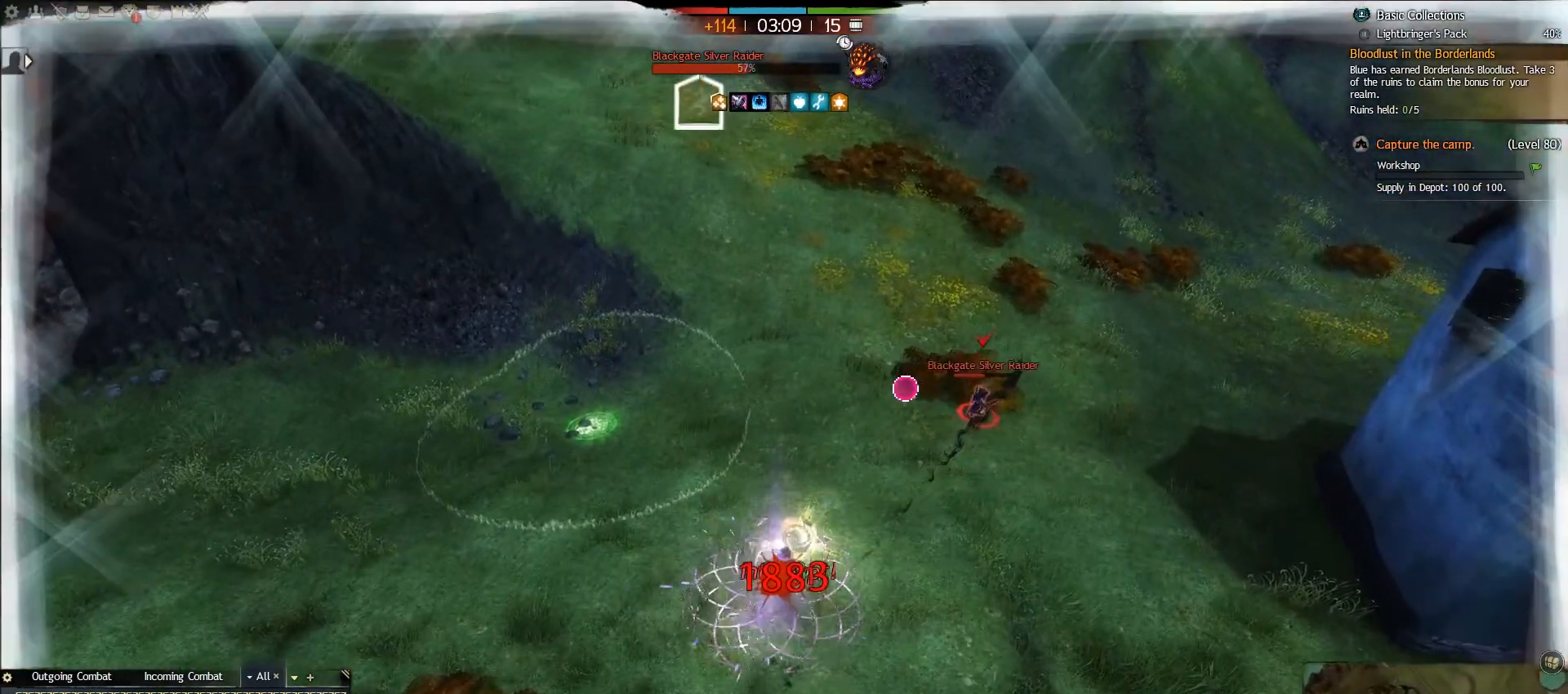
{"keys": ["d", "w"], "mouse": [], "events": [[117, "w", "down"]]}
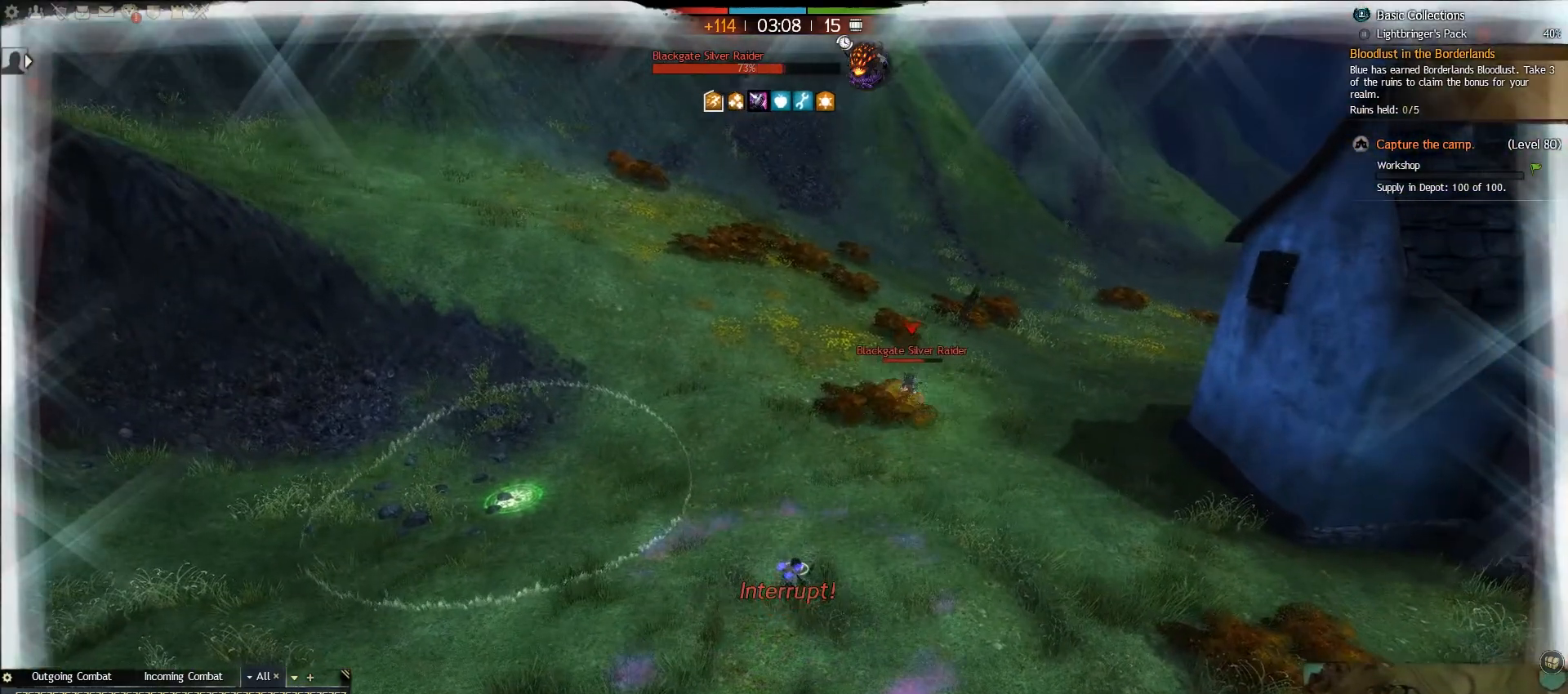
{"keys": ["w"], "mouse": [], "events": [[17, "d", "up"]]}
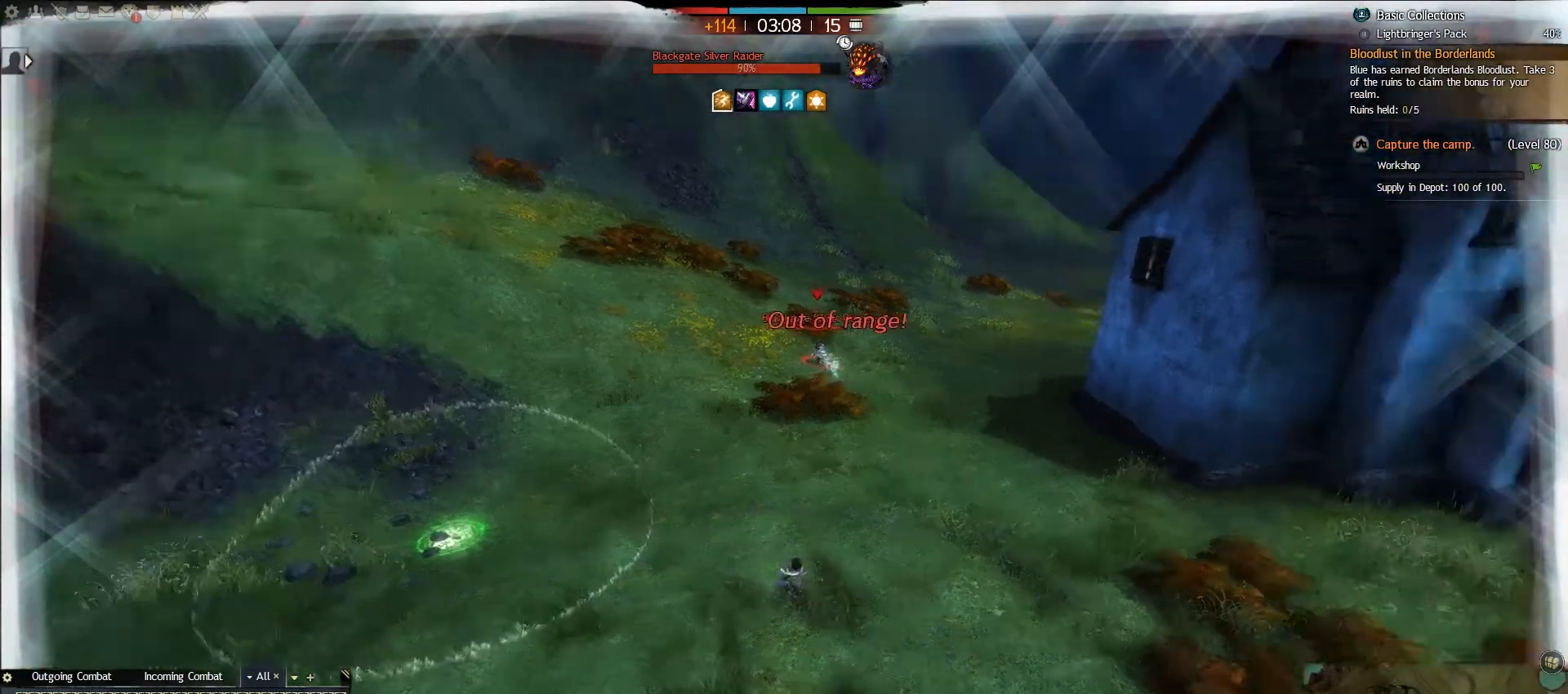
{"keys": ["1", "w"], "mouse": [], "events": [[417, "1", "down"]]}
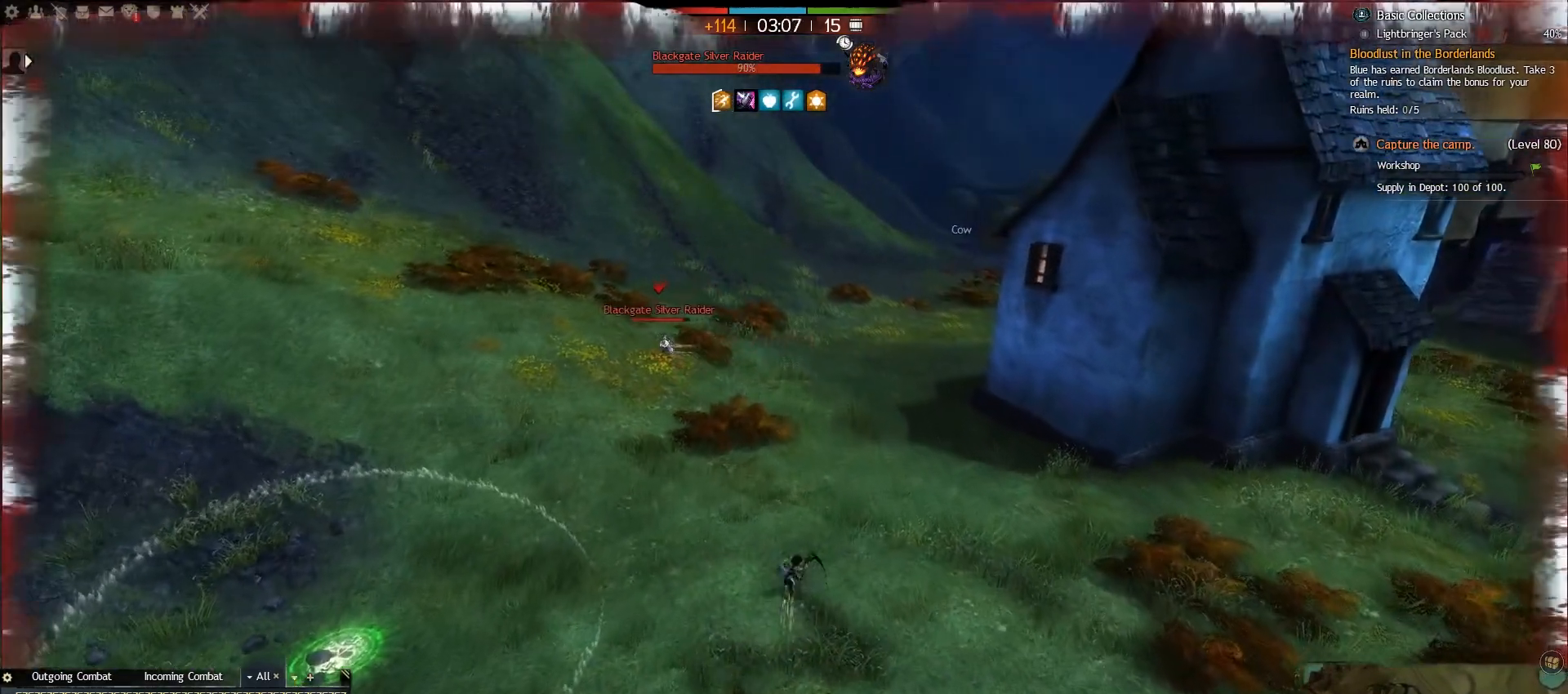
{"keys": ["a", "w"], "mouse": [], "events": [[50, "1", "up"], [350, "a", "down"]]}